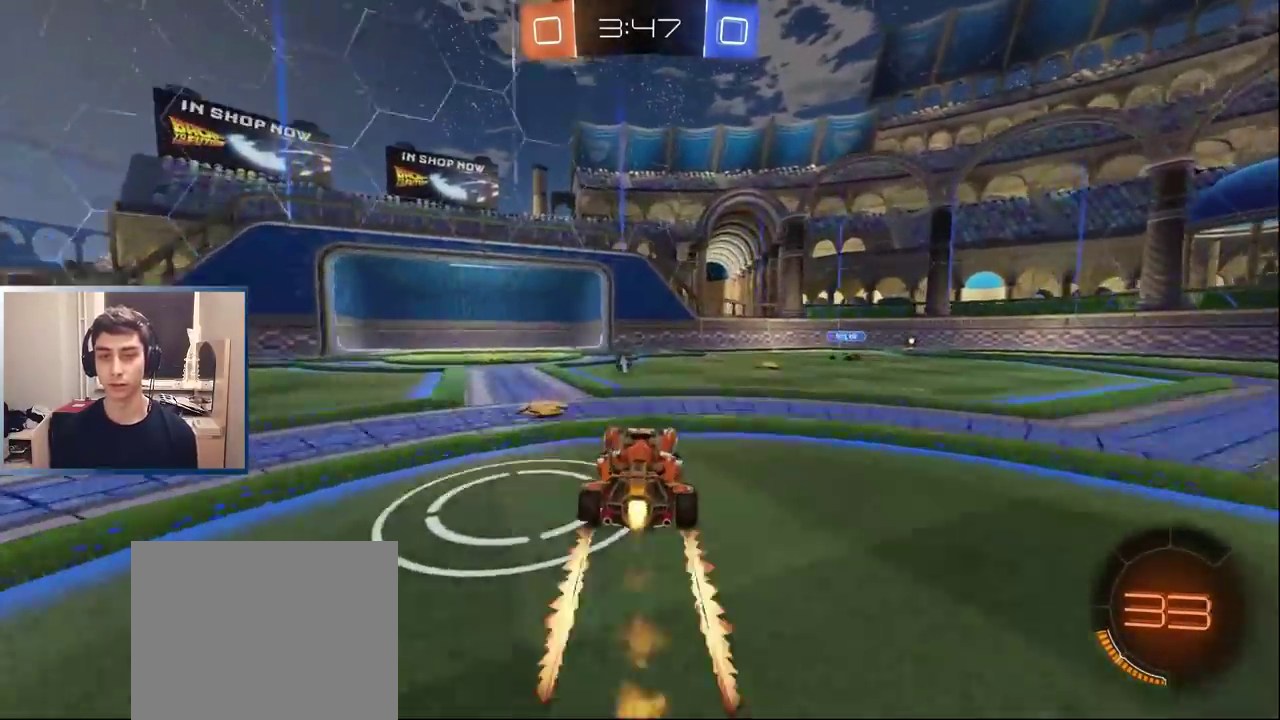
Gameplay with a controller (PlayStation layout); each line is a JSON object with the inputs held at the frame after it. "events" lists button and stick changes between this image and that frame as [ms after this image, input, new state], when the widget could be followed in between. Not read: L3 R1 R3 right_stick.
{"buttons": ["L1", "R2"], "left_stick": "right", "events": [[67, "L1", "up"], [167, "L1", "down"], [167, "left_stick", "center"], [283, "L1", "up"], [400, "L1", "down"], [467, "left_stick", "right"]]}
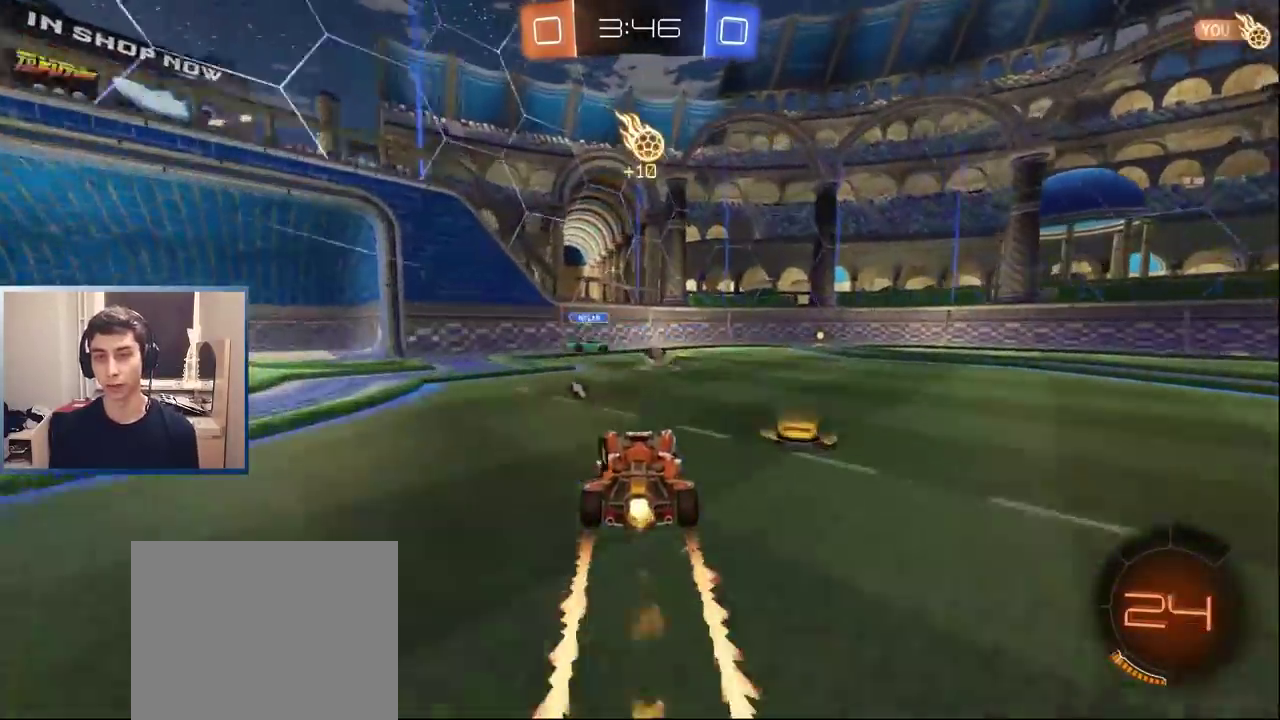
{"buttons": [], "left_stick": "center", "events": [[17, "L1", "up"], [100, "TRIANGLE", "down"], [117, "left_stick", "center"], [133, "L1", "down"], [200, "TRIANGLE", "up"], [217, "L1", "up"], [450, "R2", "up"]]}
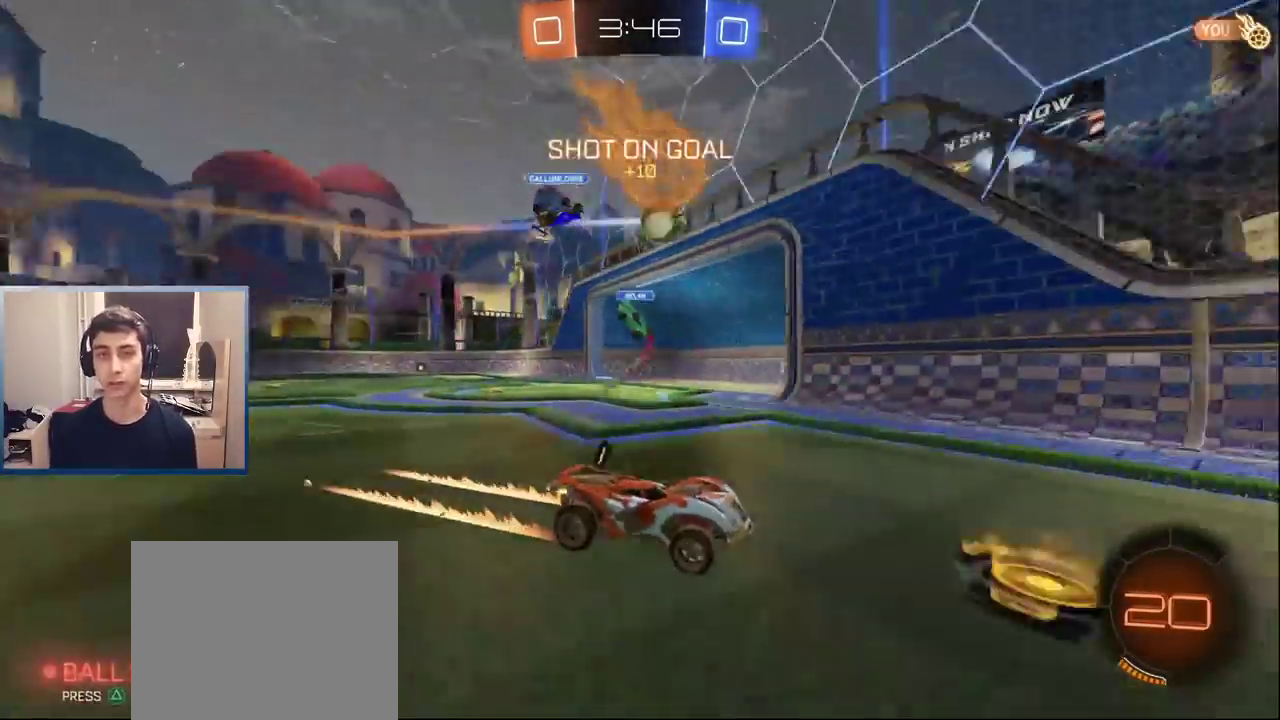
{"buttons": ["L1", "R2"], "left_stick": "center", "events": [[33, "left_stick", "right"], [150, "R2", "down"], [167, "L1", "down"], [167, "TRIANGLE", "down"], [267, "L1", "up"], [267, "R2", "up"], [267, "TRIANGLE", "up"], [317, "R2", "down"], [367, "L1", "down"], [450, "left_stick", "center"]]}
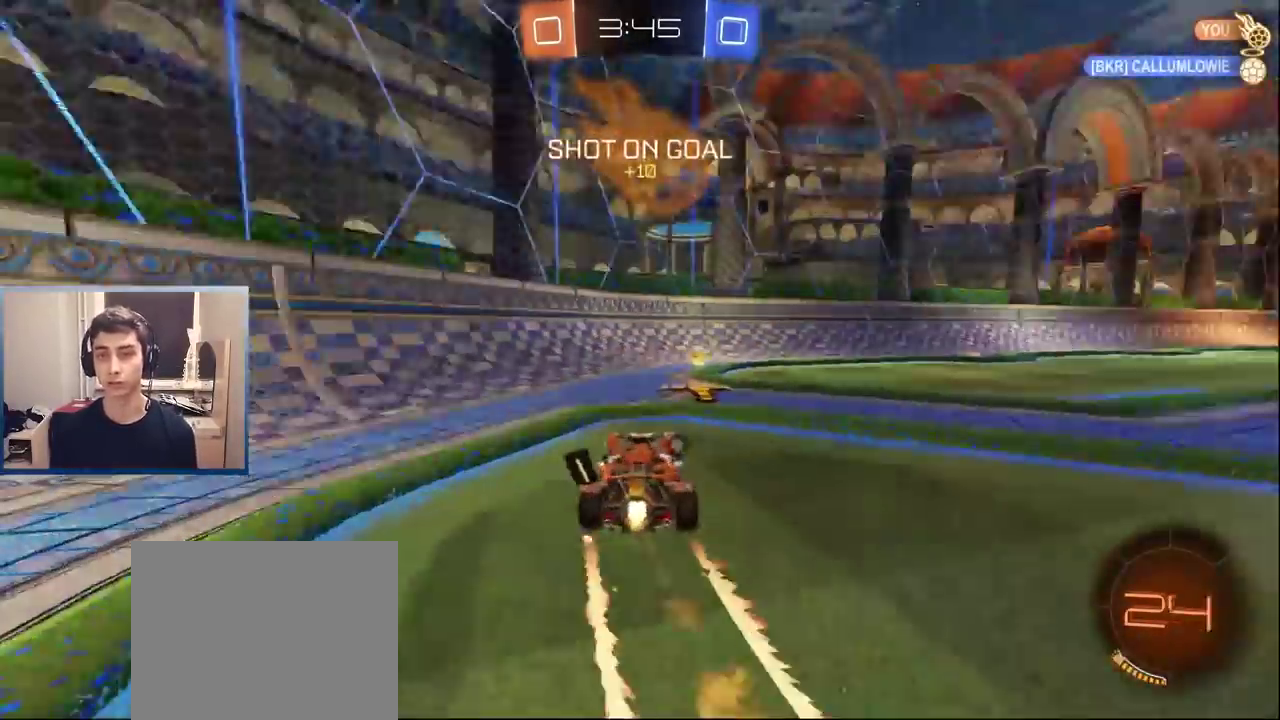
{"buttons": ["L1", "R2"], "left_stick": "right", "events": [[17, "left_stick", "right"], [67, "L1", "up"], [133, "TRIANGLE", "down"], [150, "L1", "down"], [233, "TRIANGLE", "up"], [300, "left_stick", "center"], [433, "left_stick", "right"]]}
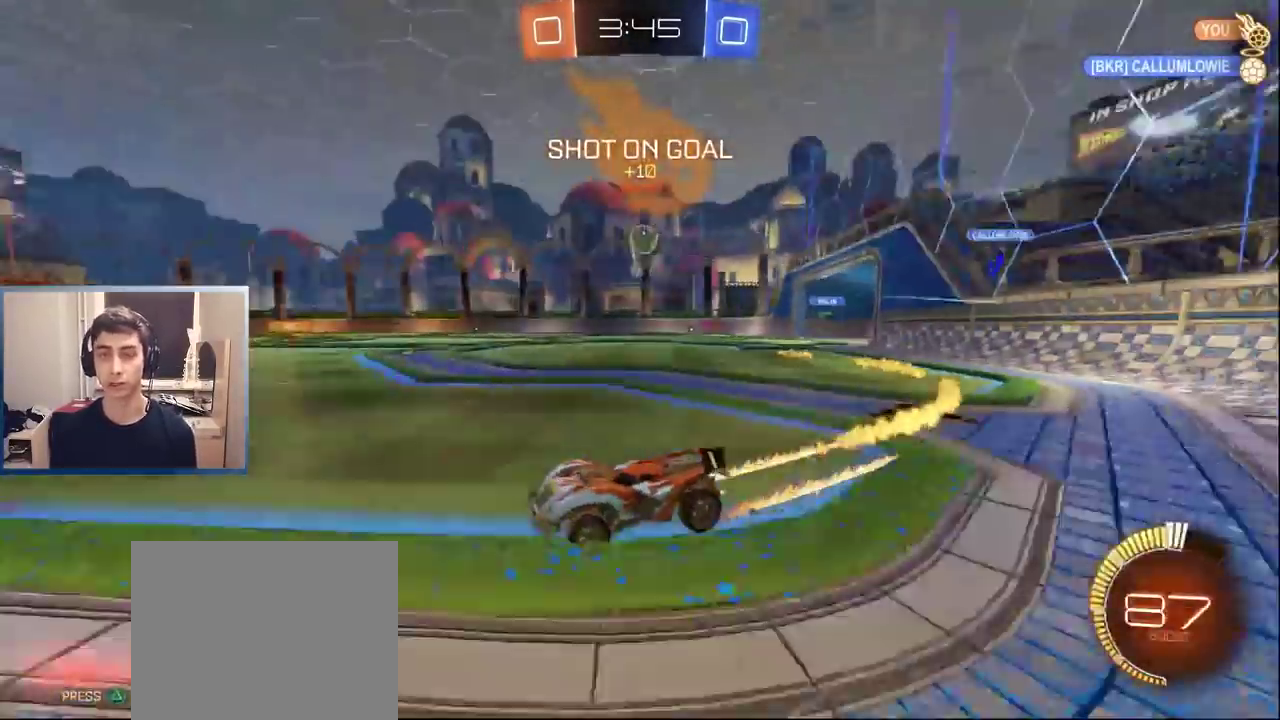
{"buttons": ["TRIANGLE", "R2"], "left_stick": "center", "events": [[217, "L1", "up"], [217, "left_stick", "center"], [350, "L1", "down"], [433, "TRIANGLE", "down"], [483, "L1", "up"]]}
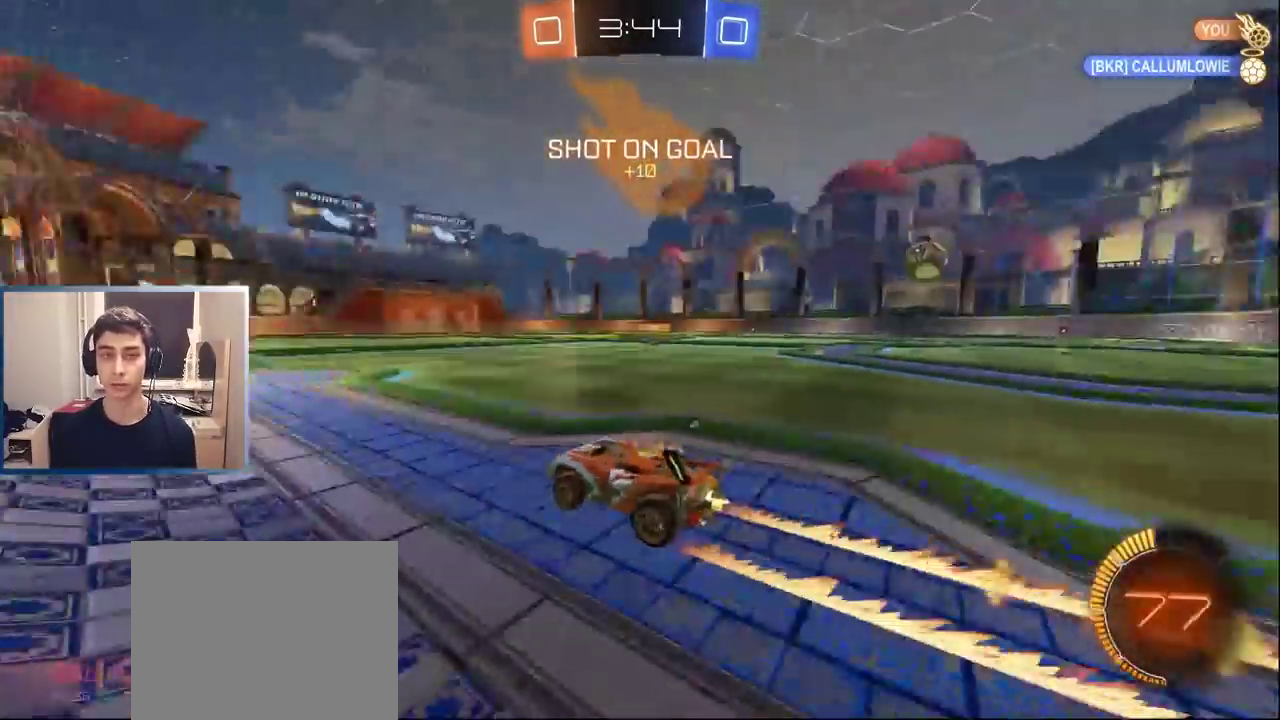
{"buttons": ["R2"], "left_stick": "right", "events": [[17, "TRIANGLE", "up"], [67, "L1", "down"], [167, "L1", "up"], [167, "TRIANGLE", "down"], [267, "TRIANGLE", "up"], [300, "L1", "down"], [400, "L1", "up"], [483, "left_stick", "right"]]}
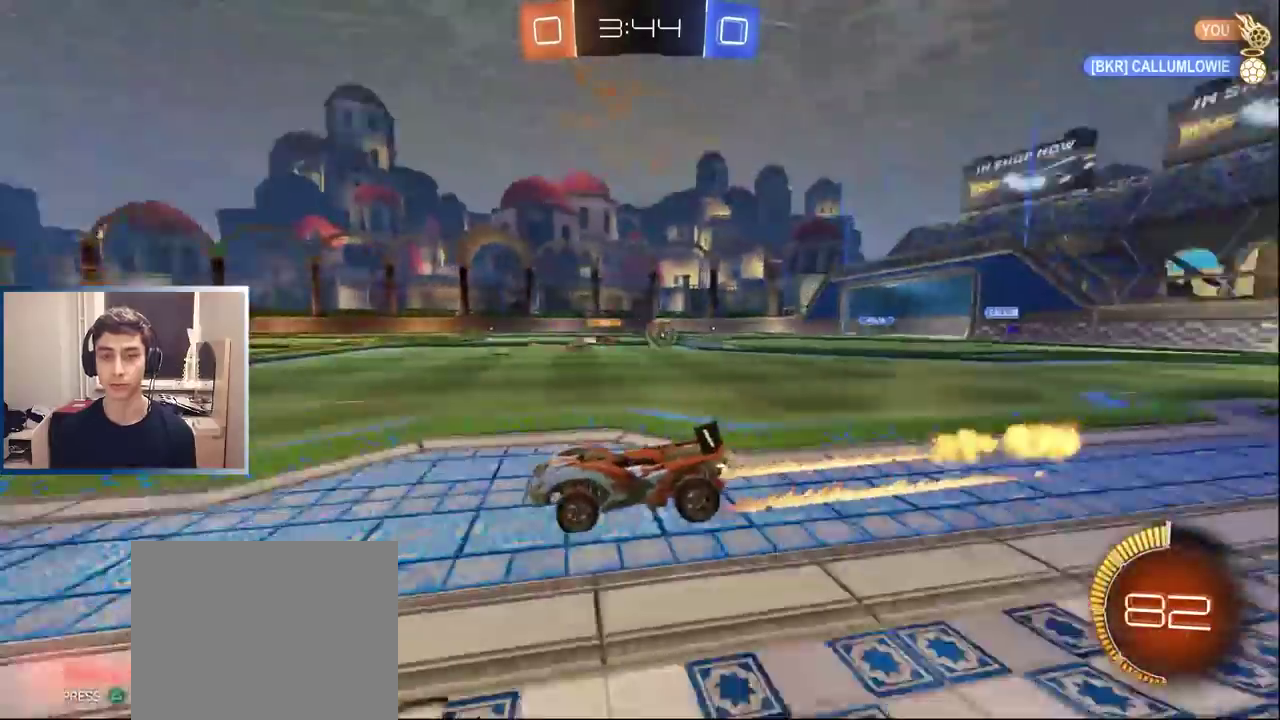
{"buttons": ["R2"], "left_stick": "right", "events": [[50, "left_stick", "center"], [300, "left_stick", "right"]]}
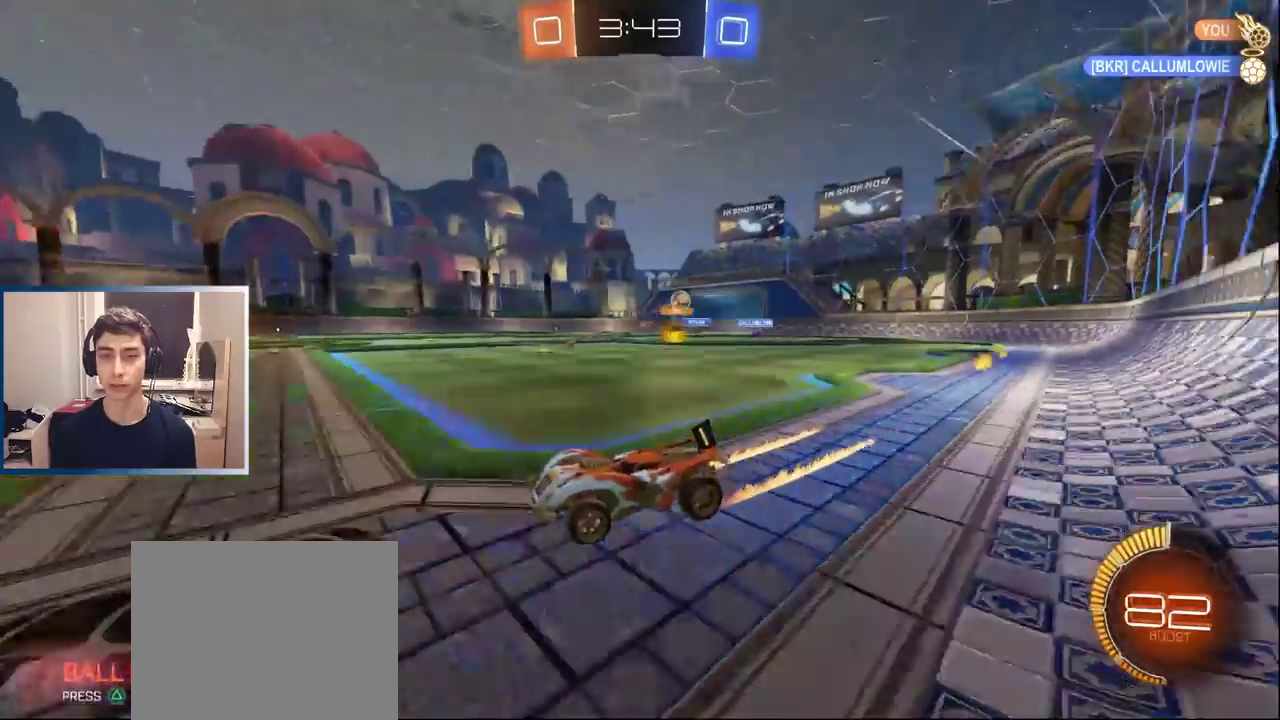
{"buttons": ["R2"], "left_stick": "right", "events": [[300, "left_stick", "center"], [450, "left_stick", "right"]]}
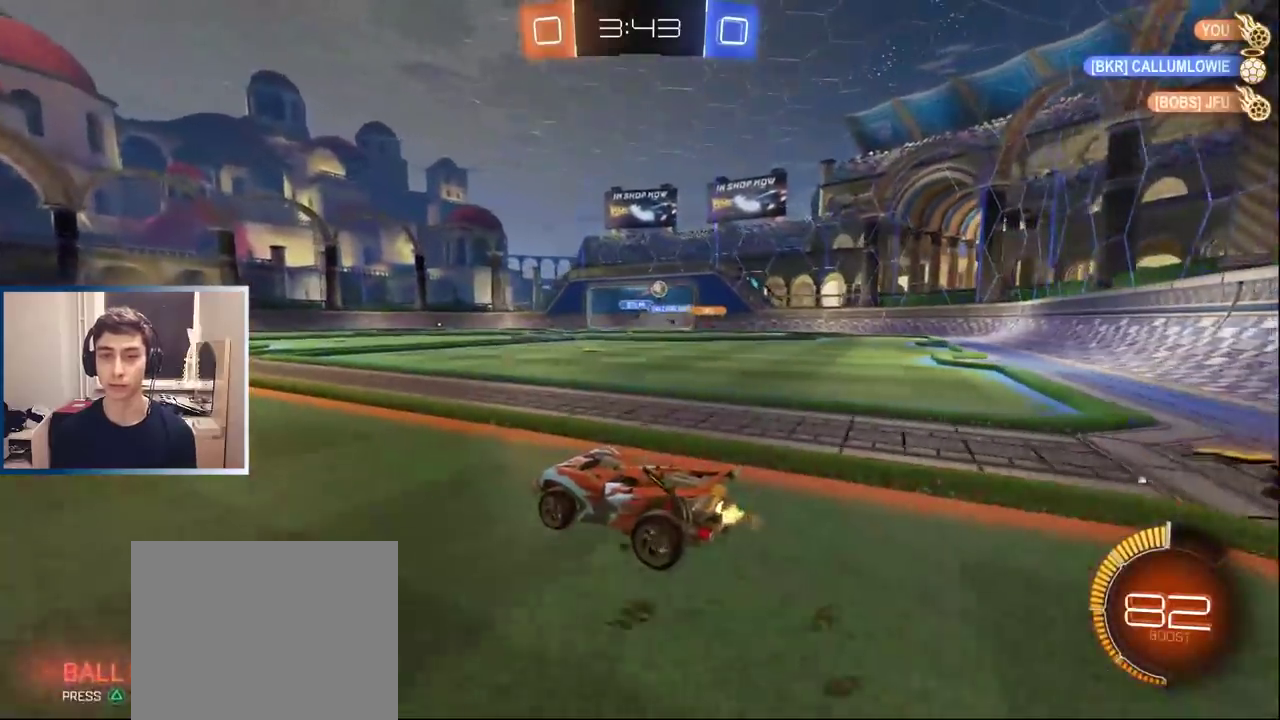
{"buttons": [], "left_stick": "right", "events": [[50, "L1", "down"], [217, "L1", "up"], [367, "left_stick", "center"], [500, "R2", "up"], [500, "left_stick", "right"]]}
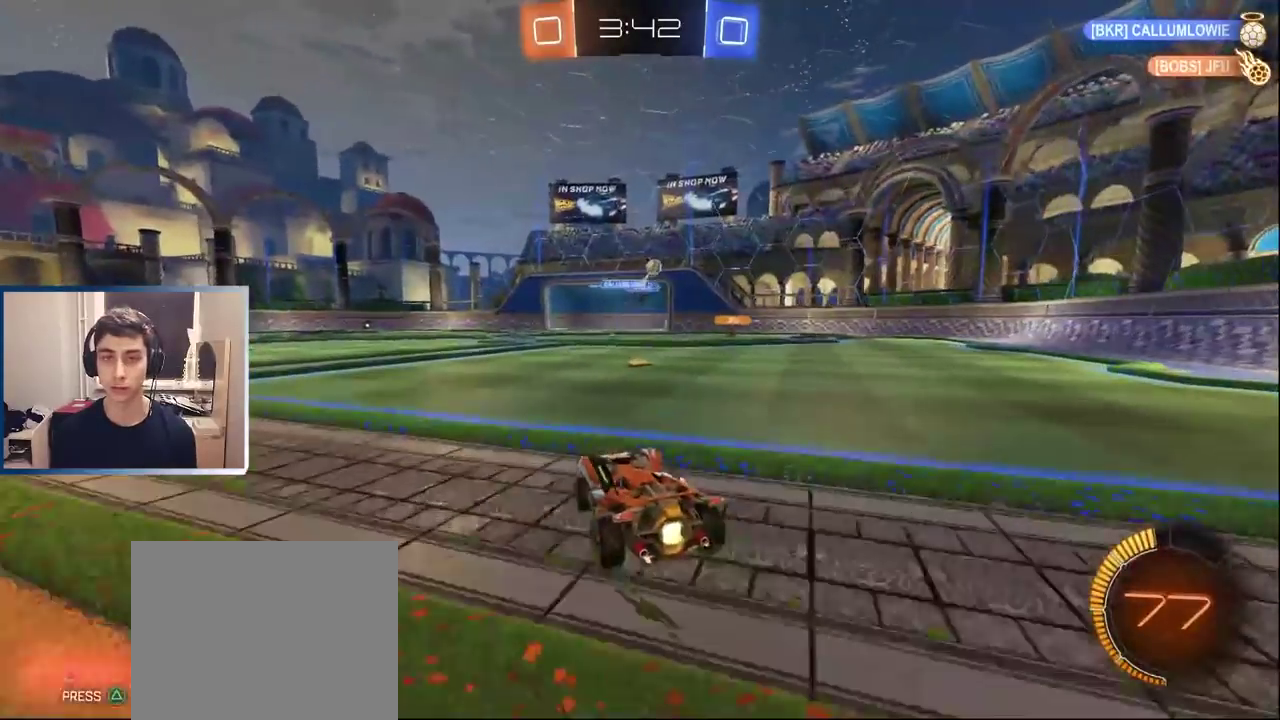
{"buttons": ["R2"], "left_stick": "center", "events": [[167, "left_stick", "center"], [300, "left_stick", "right"], [317, "R2", "down"], [483, "left_stick", "center"]]}
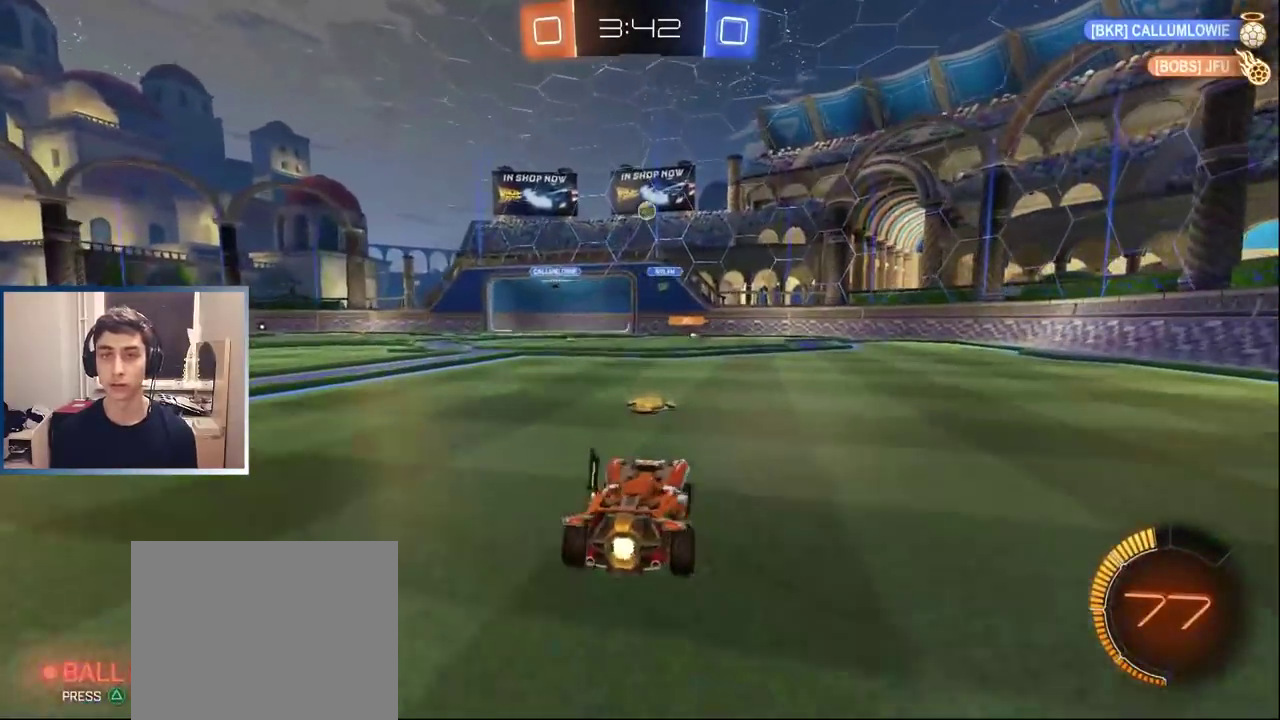
{"buttons": ["R2"], "left_stick": "right", "events": [[100, "R2", "up"], [117, "left_stick", "right"], [167, "R2", "down"]]}
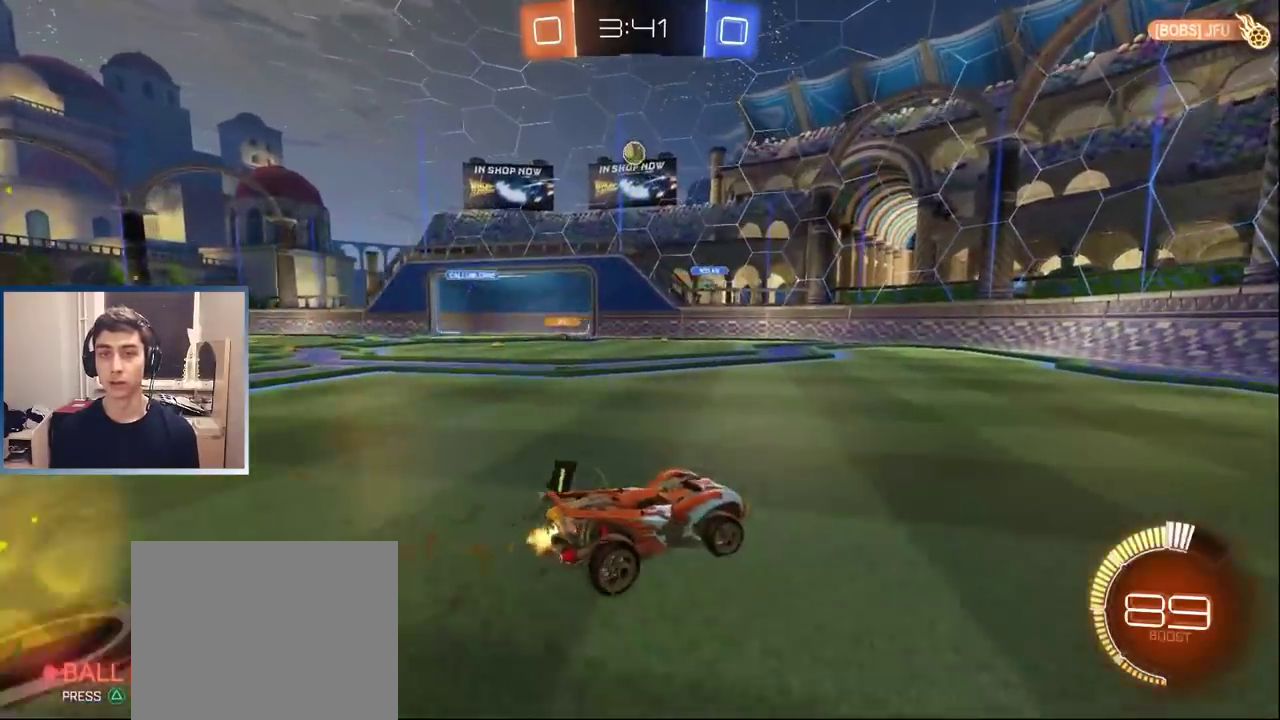
{"buttons": ["R2"], "left_stick": "left", "events": [[250, "left_stick", "left"]]}
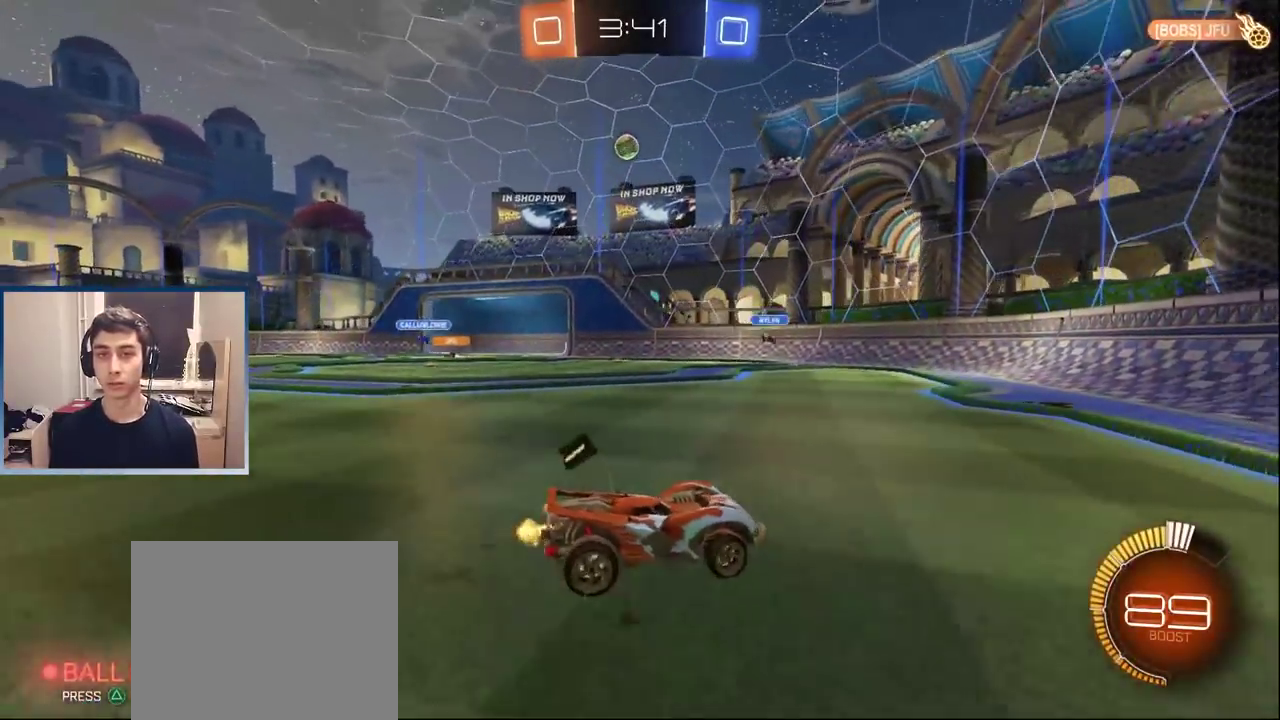
{"buttons": ["CROSS"], "left_stick": "up-right", "events": [[150, "R2", "up"], [350, "left_stick", "center"], [400, "CROSS", "down"], [467, "left_stick", "up-right"]]}
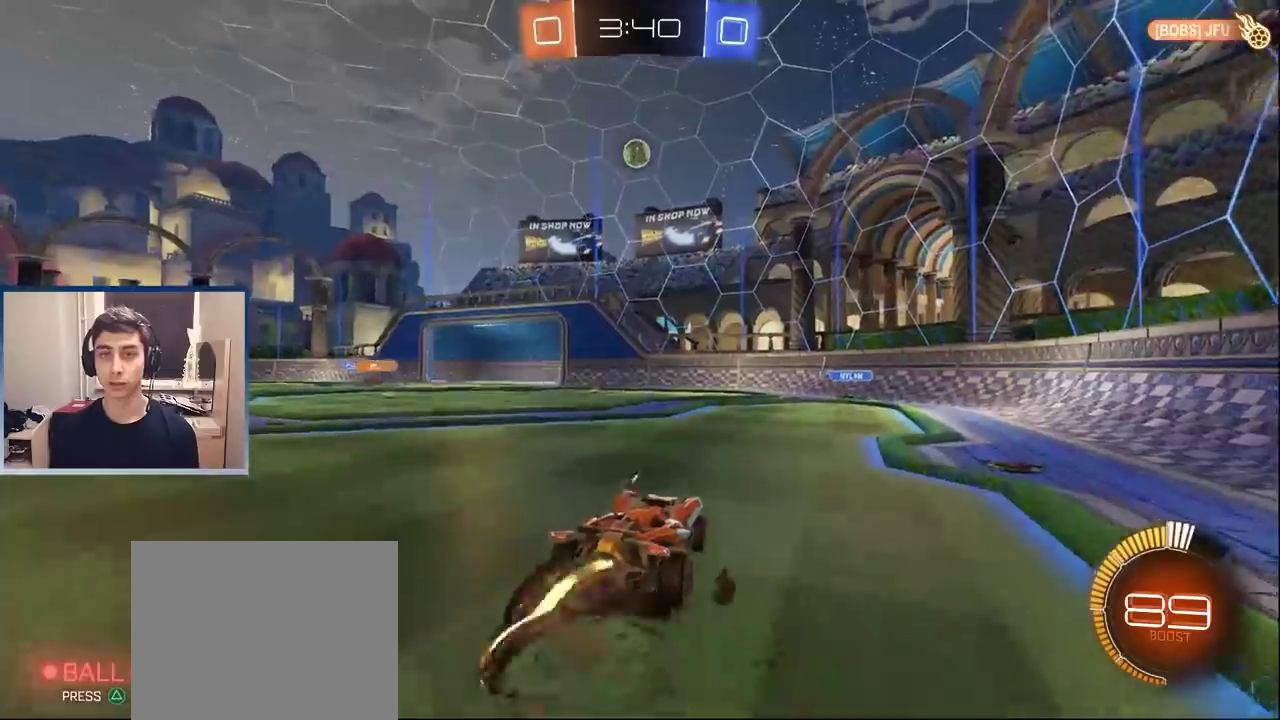
{"buttons": [], "left_stick": "center", "events": [[17, "left_stick", "up"], [33, "CROSS", "up"], [183, "L1", "down"], [200, "left_stick", "center"], [250, "left_stick", "down-right"], [417, "L1", "up"], [467, "left_stick", "center"]]}
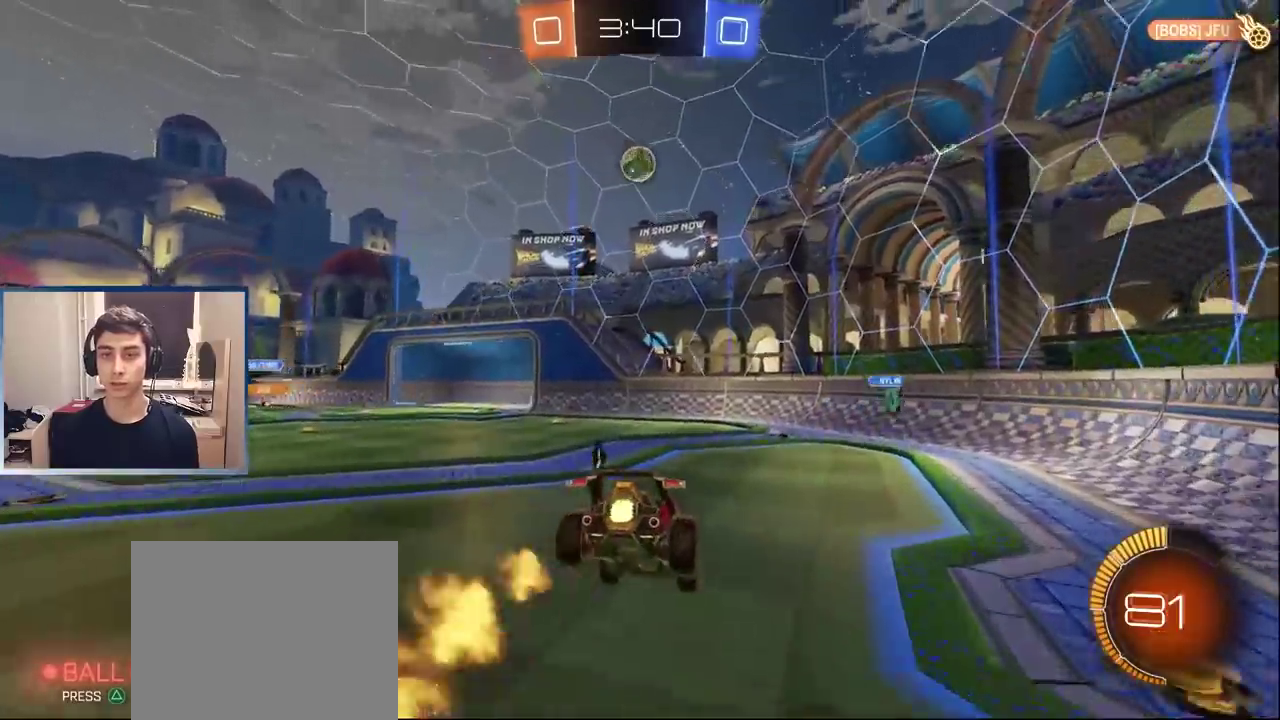
{"buttons": ["R2"], "left_stick": "right", "events": [[50, "left_stick", "down"], [167, "left_stick", "center"], [383, "R2", "down"], [467, "left_stick", "right"]]}
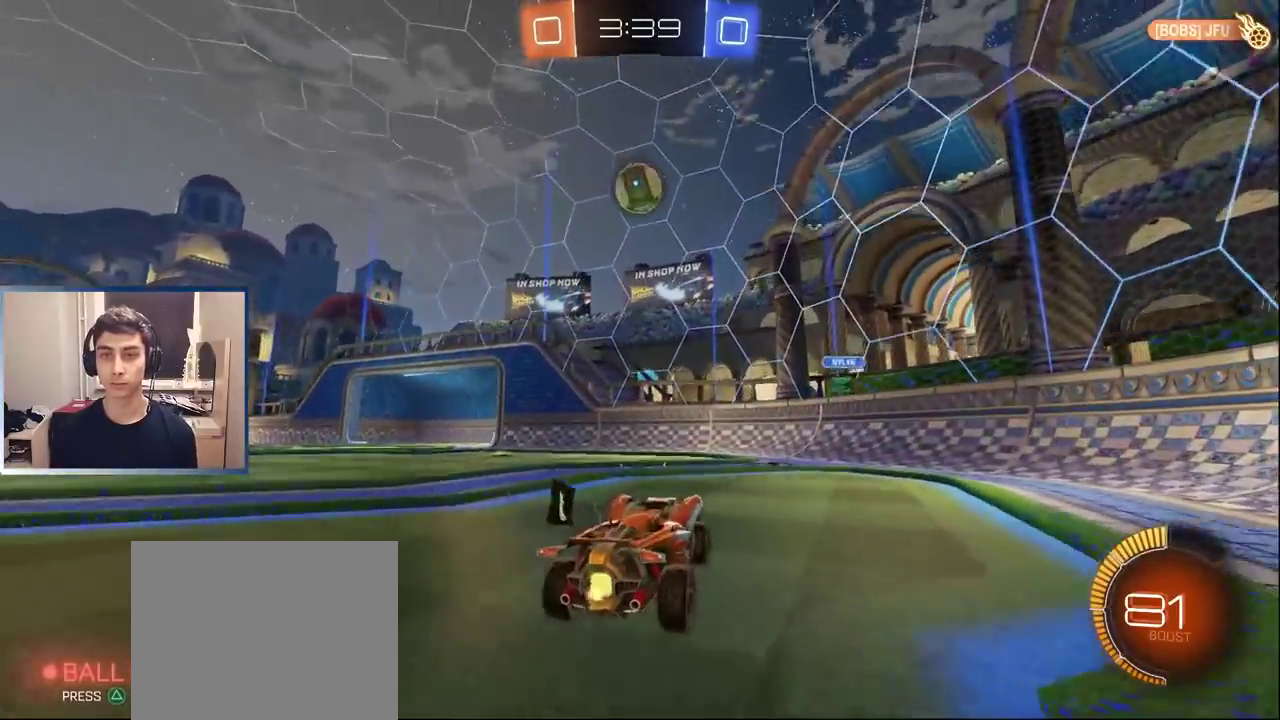
{"buttons": [], "left_stick": "center", "events": [[17, "R2", "up"], [83, "left_stick", "center"], [233, "left_stick", "left"], [267, "R2", "down"], [367, "R2", "up"], [367, "left_stick", "center"]]}